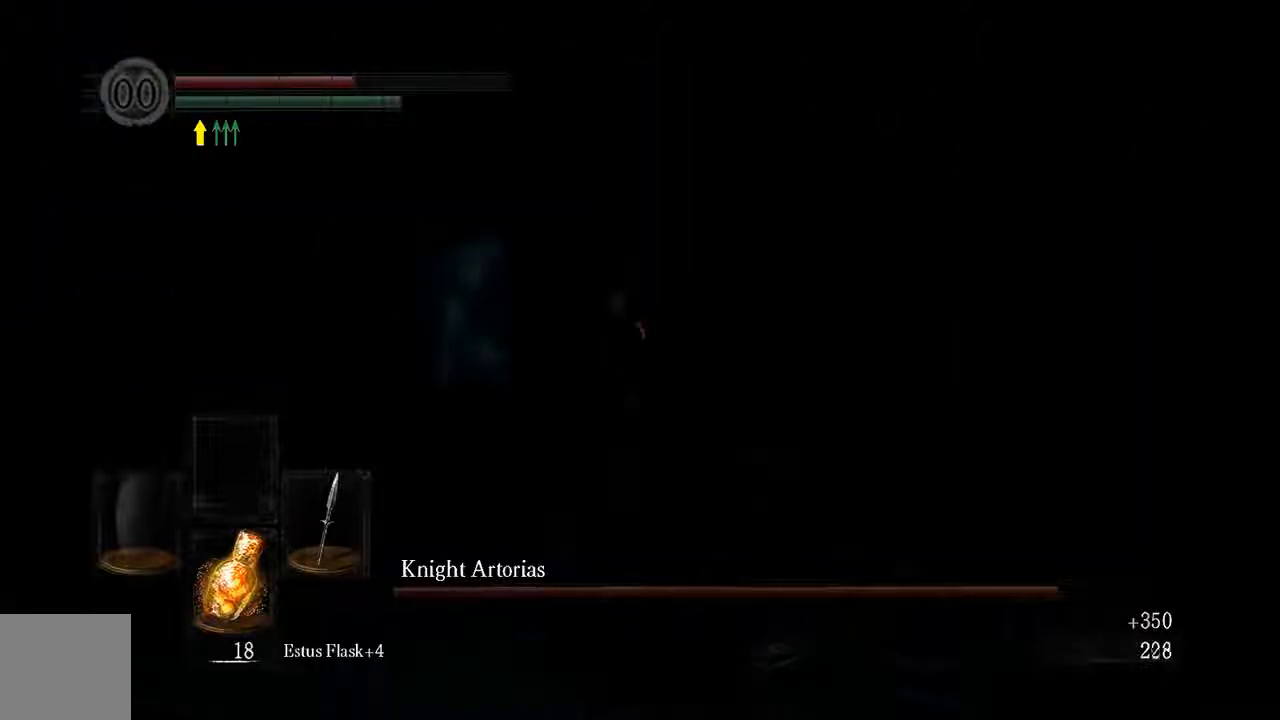
Gameplay with a controller (Xbox layout); each line is a JSON object with the inputs held at the frame after it (dt_ms = milliseconds from this image to that frame). "events" lists button and stick changes between this image and that frame as [ms after this image, input, new state], when the widget could be followed in between. Not read: L3.
{"dt_ms": 500, "buttons": [], "left_stick": "up", "right_stick": "center", "events": [[100, "R3", "down"], [200, "R3", "up"], [483, "left_stick", "up"]]}
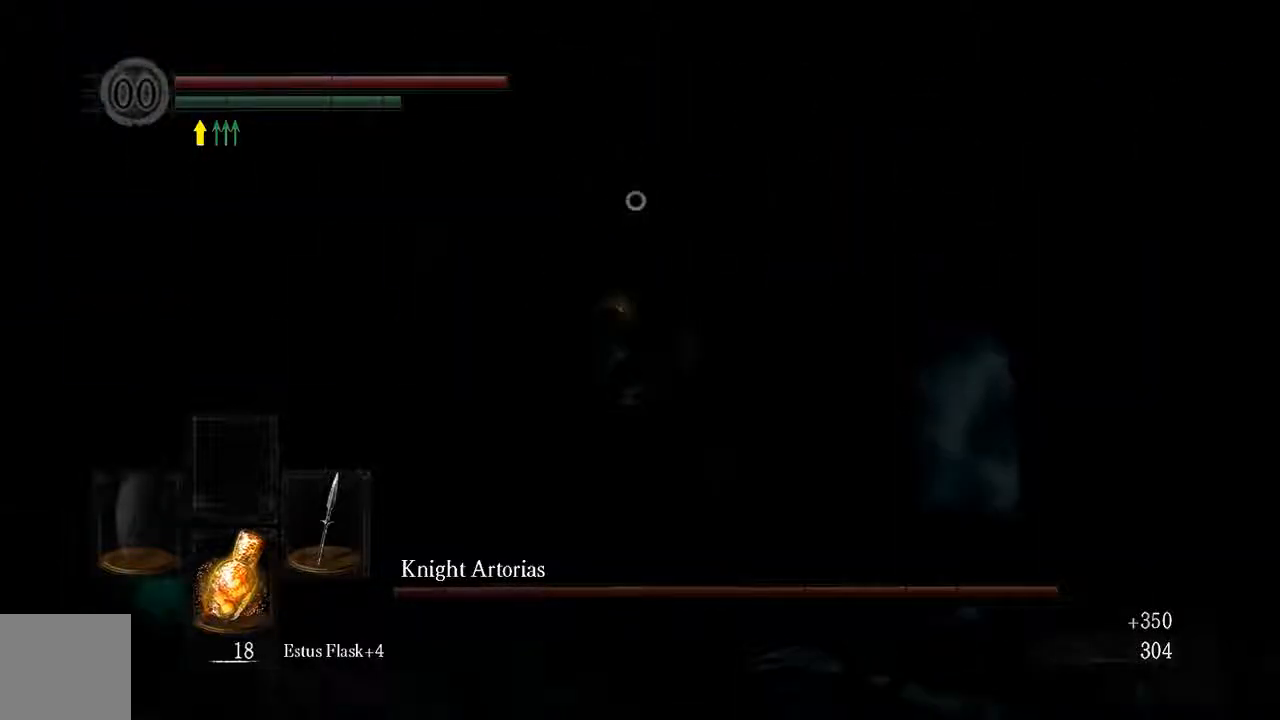
{"dt_ms": 500, "buttons": ["L1"], "left_stick": "up", "right_stick": "center", "events": [[100, "L1", "down"]]}
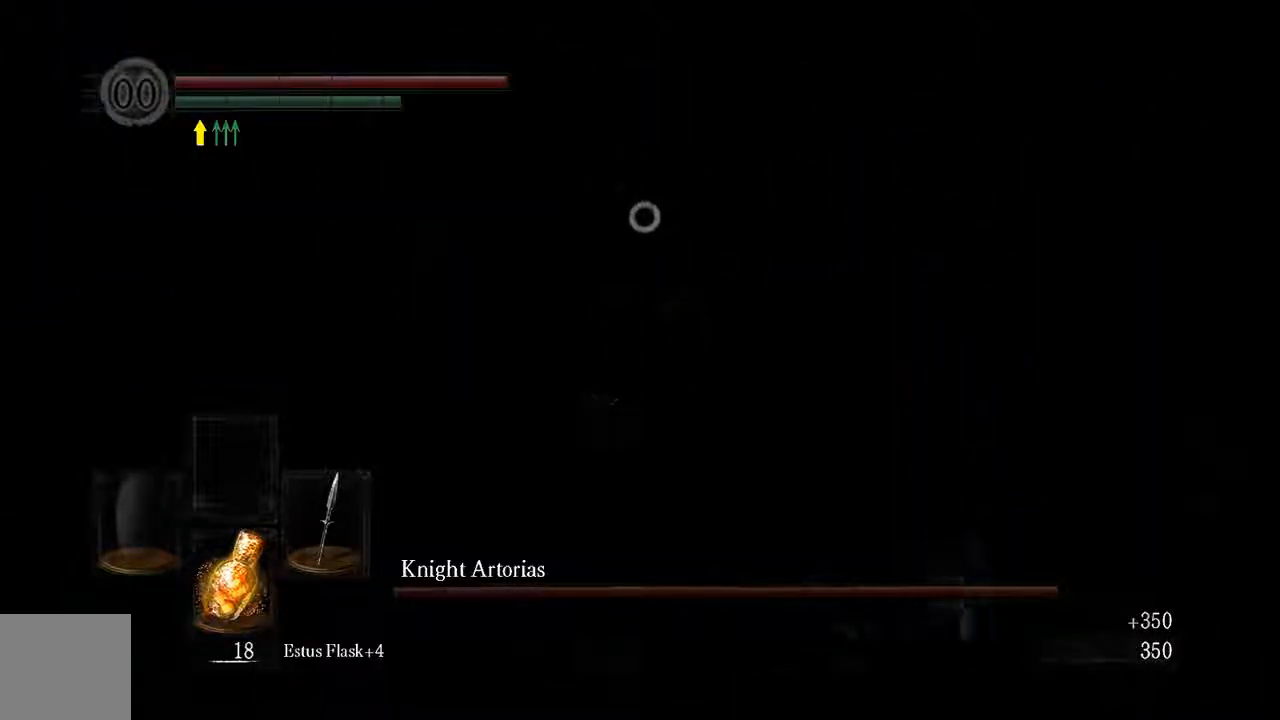
{"dt_ms": 500, "buttons": ["L1"], "left_stick": "up", "right_stick": "center", "events": []}
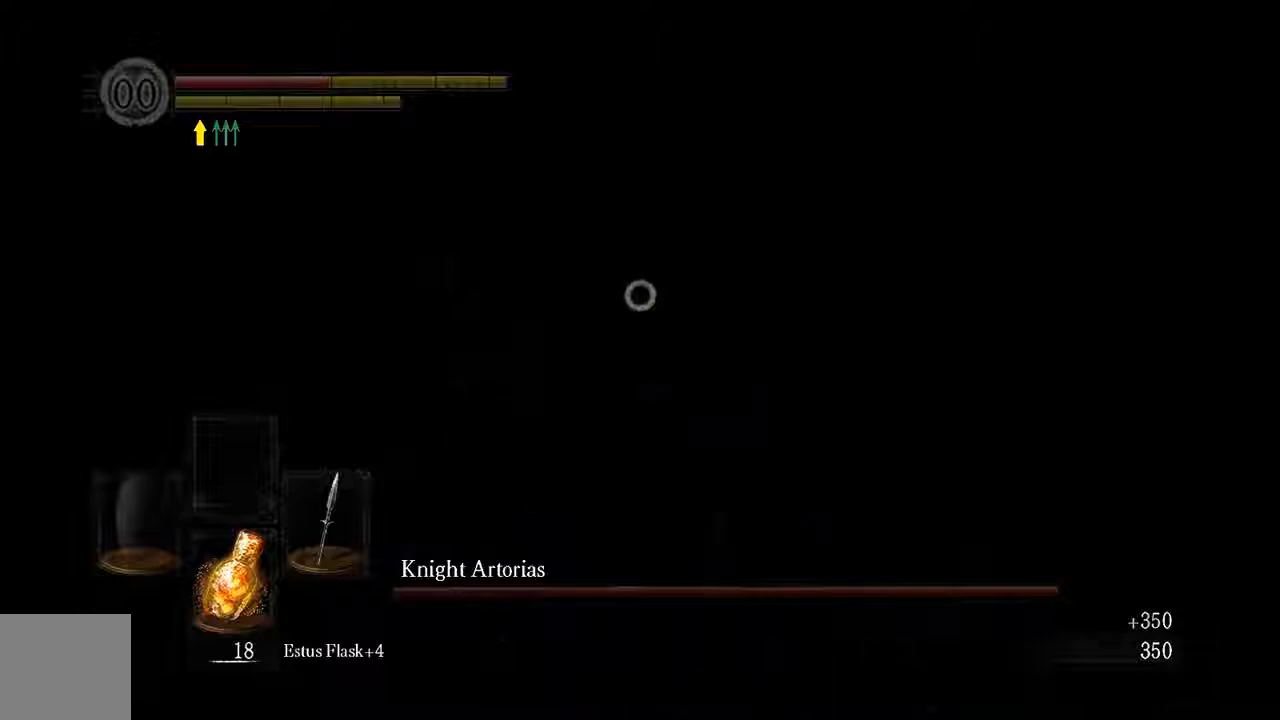
{"dt_ms": 500, "buttons": ["L1"], "left_stick": "up", "right_stick": "center", "events": [[117, "L1", "up"], [383, "L1", "down"]]}
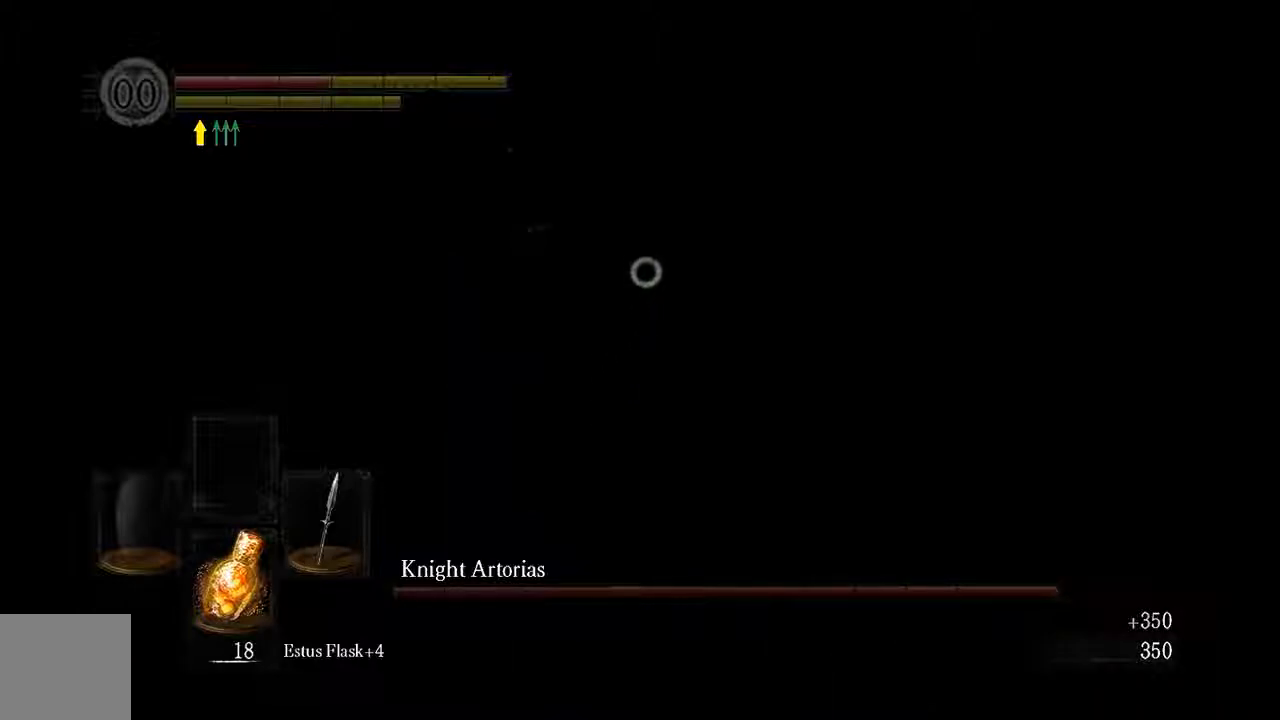
{"dt_ms": 500, "buttons": ["L1"], "left_stick": "up", "right_stick": "center", "events": []}
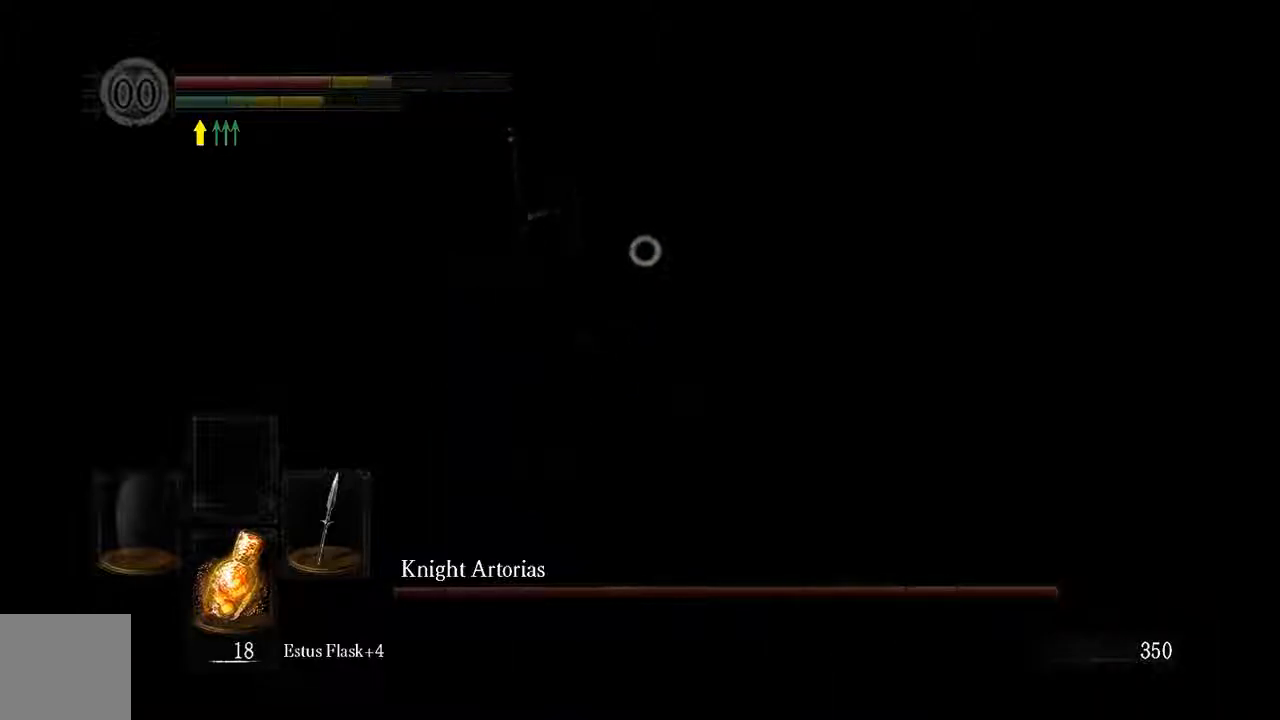
{"dt_ms": 500, "buttons": ["L1"], "left_stick": "up", "right_stick": "center", "events": []}
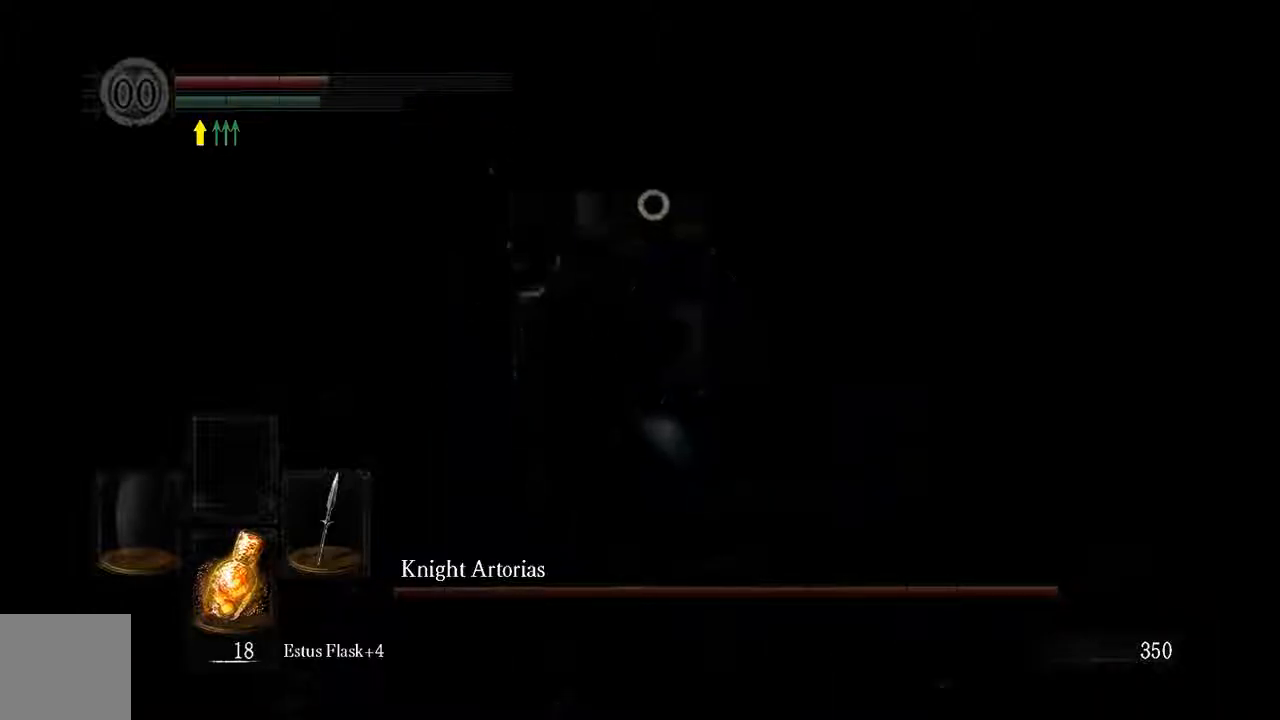
{"dt_ms": 500, "buttons": ["L1"], "left_stick": "right", "right_stick": "center", "events": [[183, "left_stick", "up-right"], [433, "left_stick", "right"]]}
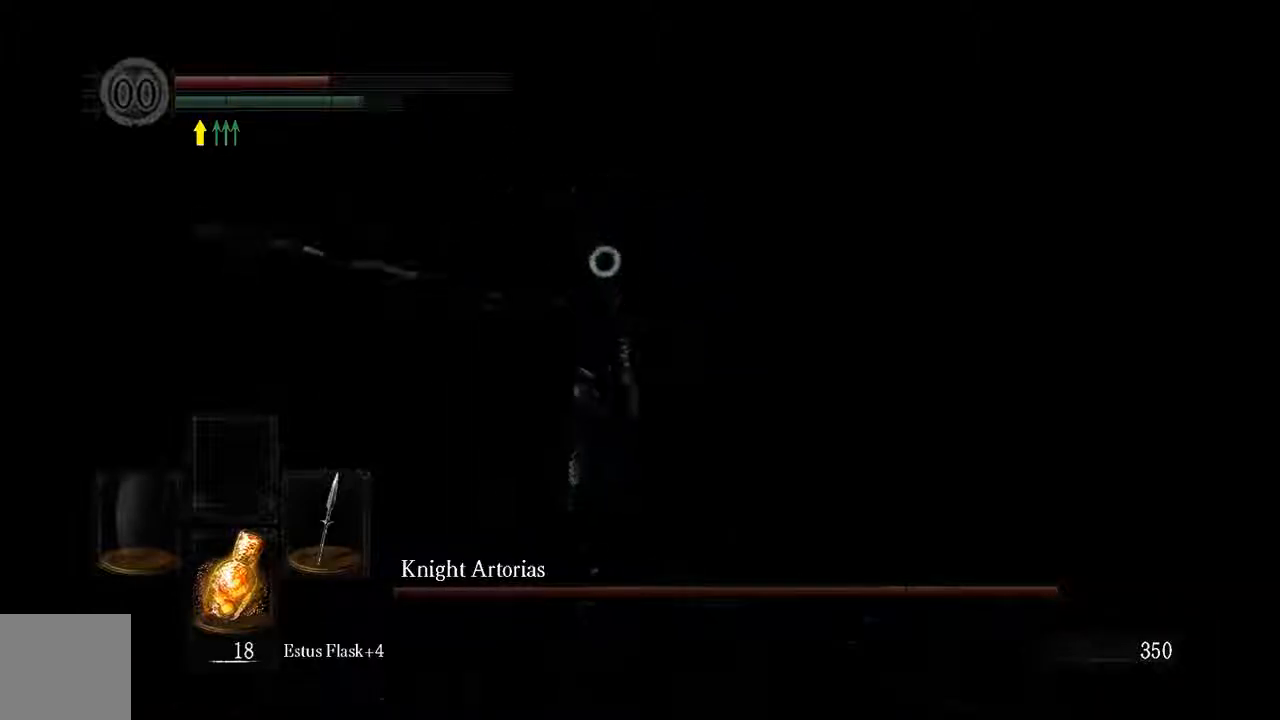
{"dt_ms": 500, "buttons": ["L1"], "left_stick": "right", "right_stick": "center", "events": [[100, "R3", "down"], [200, "R3", "up"]]}
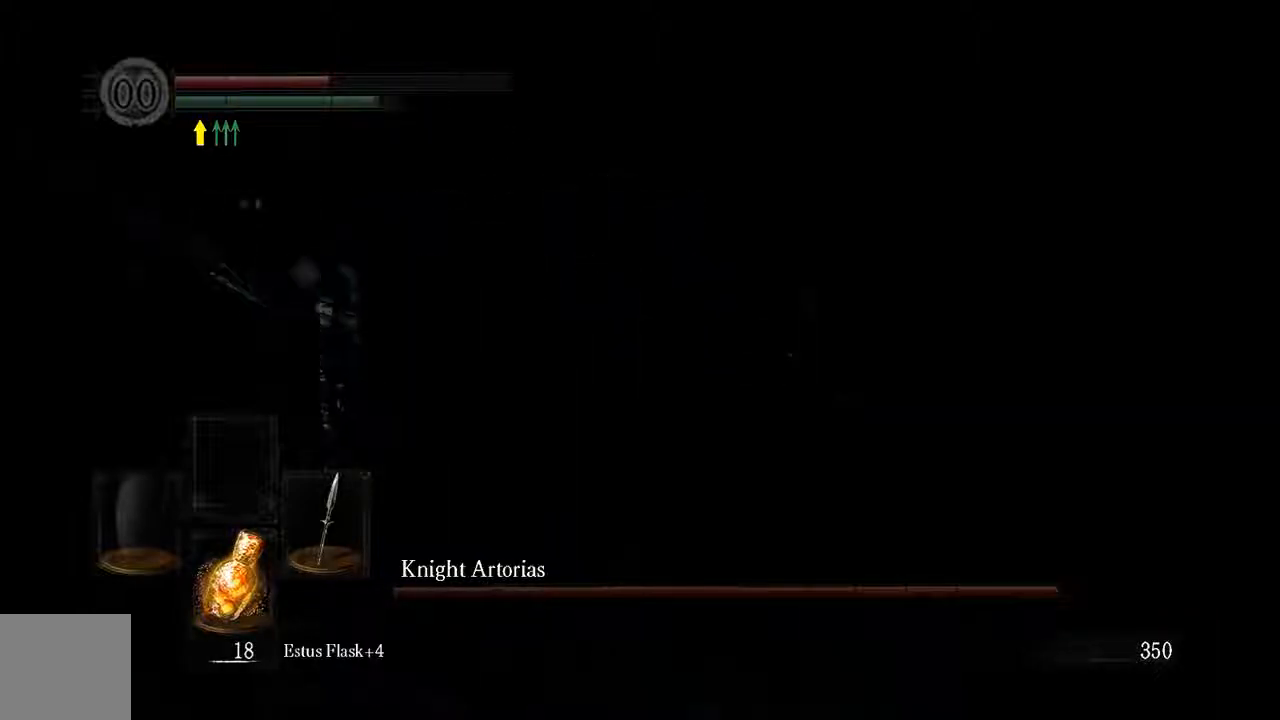
{"dt_ms": 500, "buttons": ["L1"], "left_stick": "right", "right_stick": "left", "events": [[167, "right_stick", "left"], [317, "right_stick", "center"], [483, "right_stick", "left"]]}
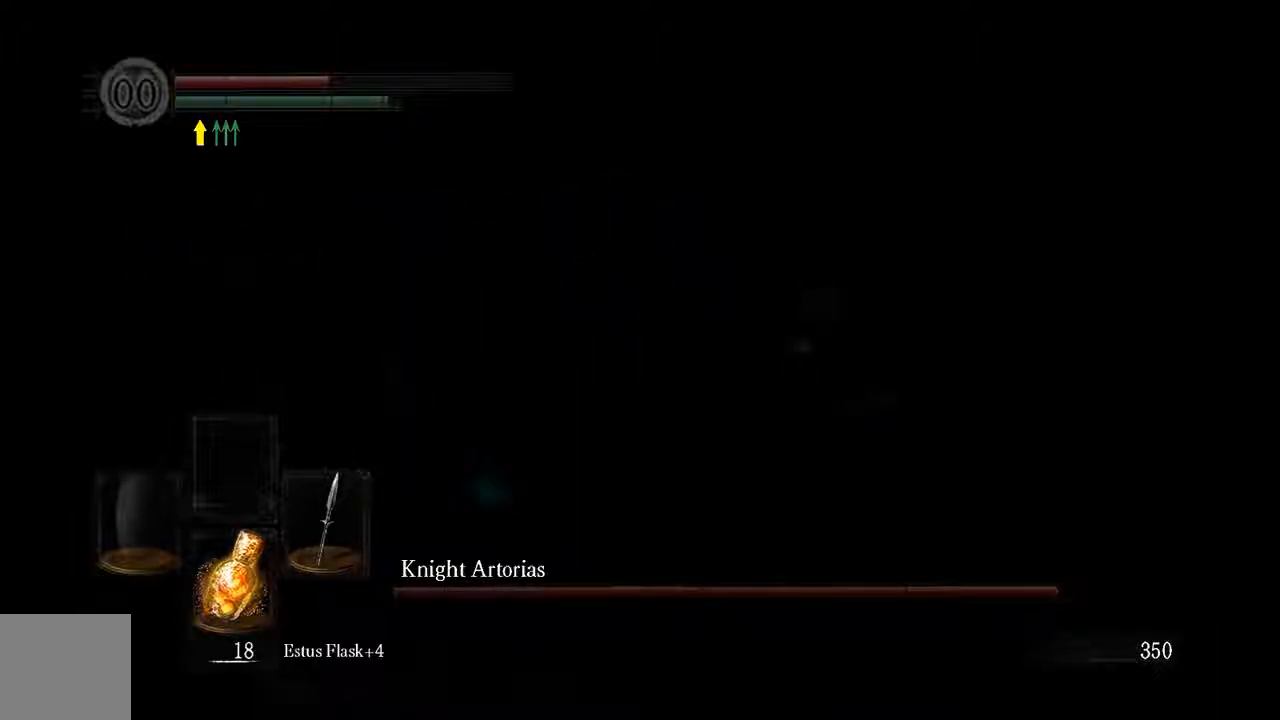
{"dt_ms": 500, "buttons": ["L1"], "left_stick": "right", "right_stick": "center", "events": [[133, "right_stick", "center"]]}
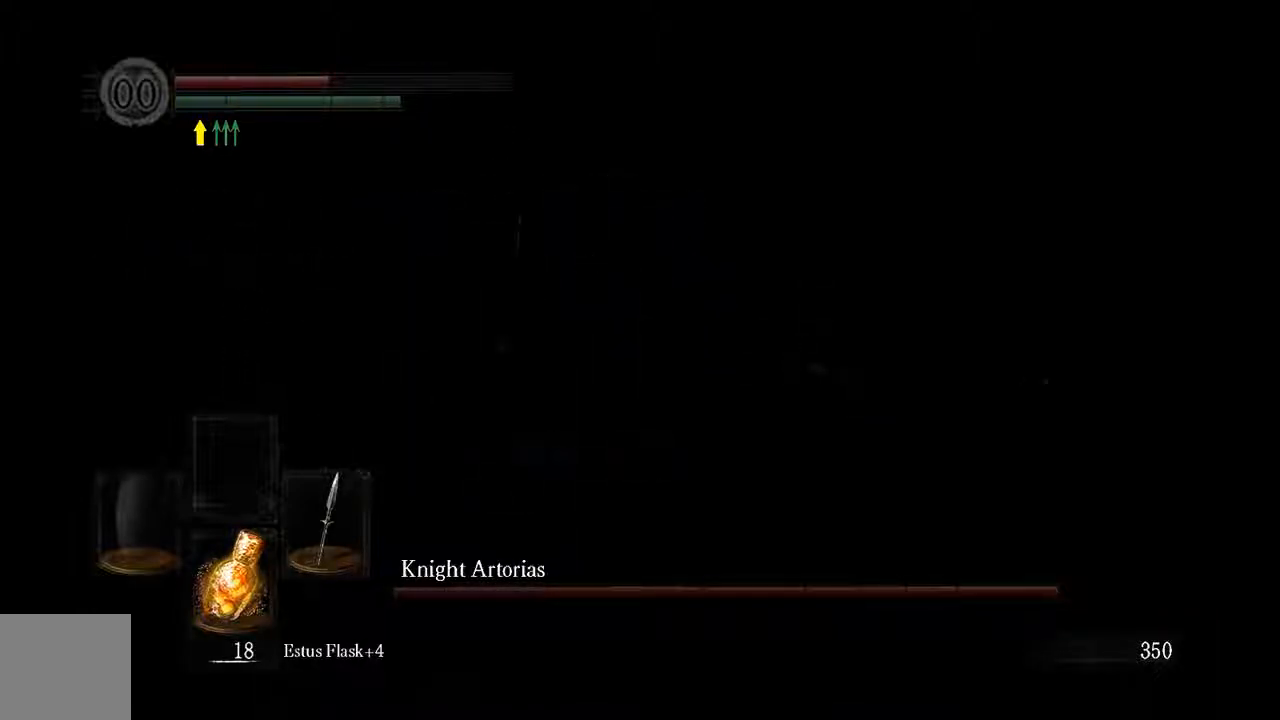
{"dt_ms": 500, "buttons": ["L1"], "left_stick": "up", "right_stick": "center", "events": [[283, "B", "down"], [350, "left_stick", "up"], [383, "B", "up"]]}
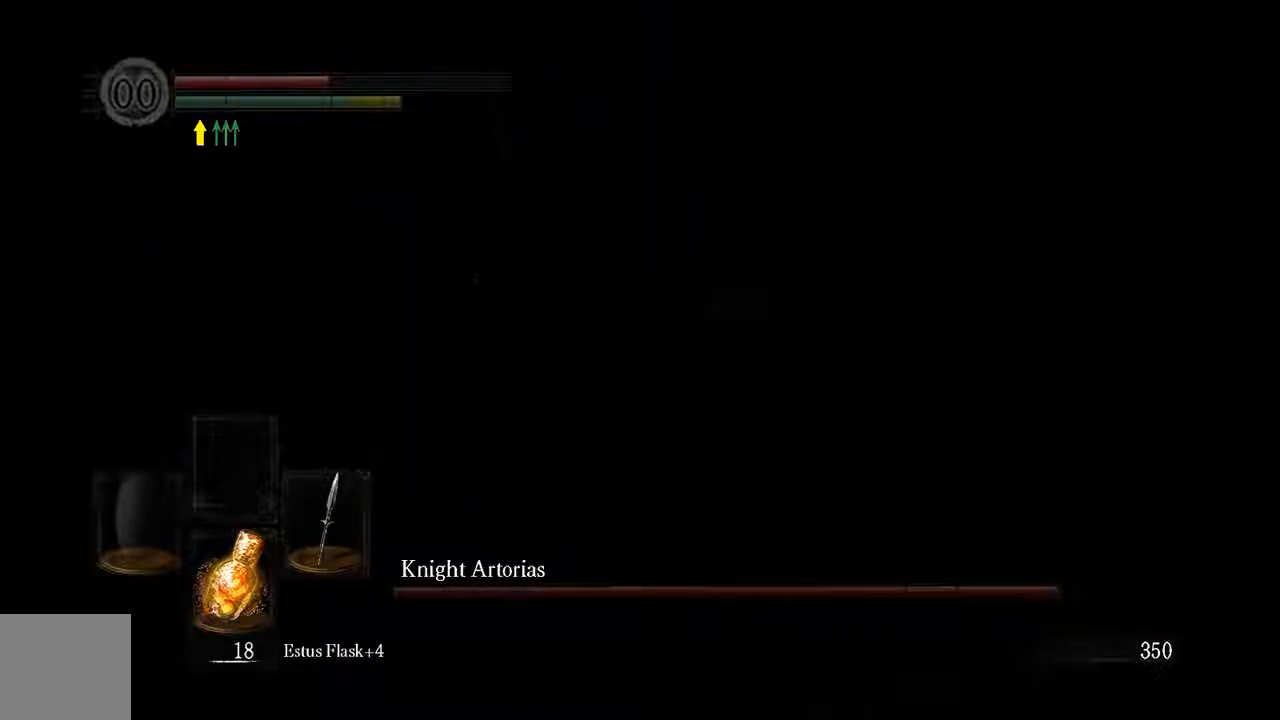
{"dt_ms": 500, "buttons": ["L1"], "left_stick": "up-left", "right_stick": "center", "events": [[83, "left_stick", "up-left"], [117, "right_stick", "left"], [500, "right_stick", "center"]]}
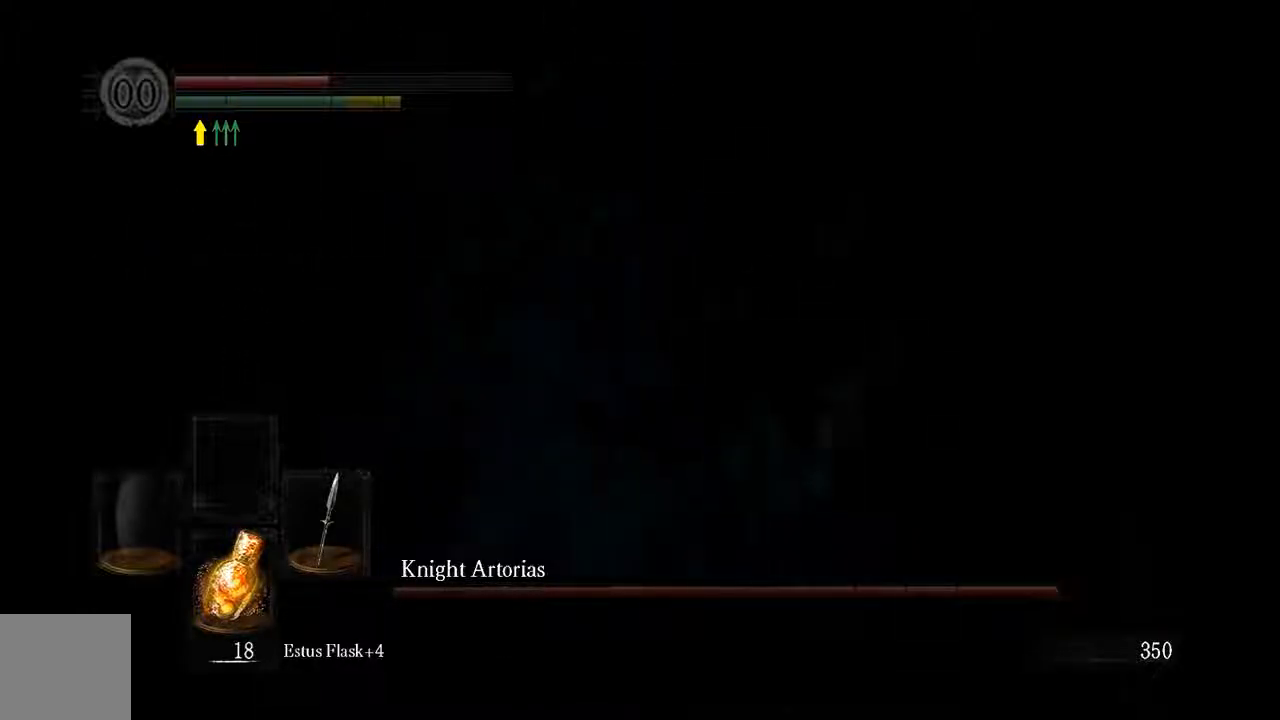
{"dt_ms": 500, "buttons": ["L1"], "left_stick": "up", "right_stick": "up", "events": [[50, "left_stick", "up"], [183, "L1", "up"], [200, "right_stick", "left"], [367, "L1", "down"], [367, "right_stick", "up"]]}
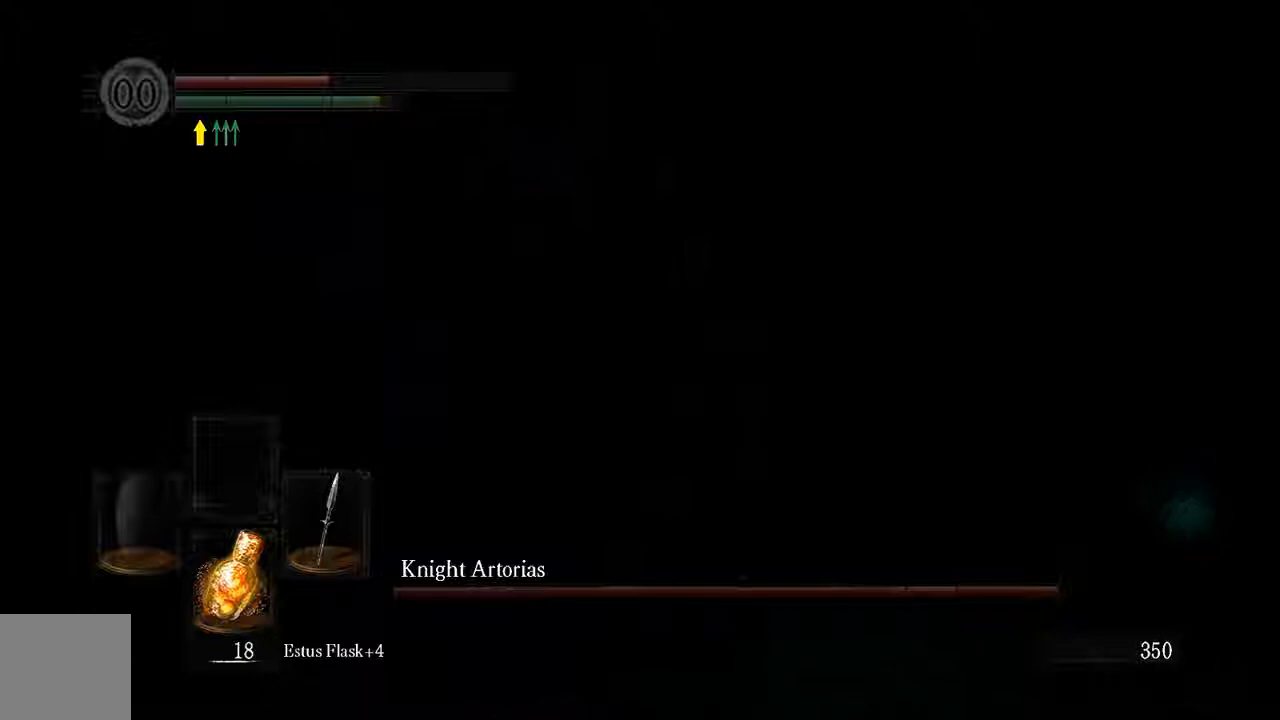
{"dt_ms": 500, "buttons": ["L1"], "left_stick": "up-right", "right_stick": "center", "events": [[133, "left_stick", "up-right"], [133, "right_stick", "center"], [333, "right_stick", "left"], [483, "right_stick", "center"]]}
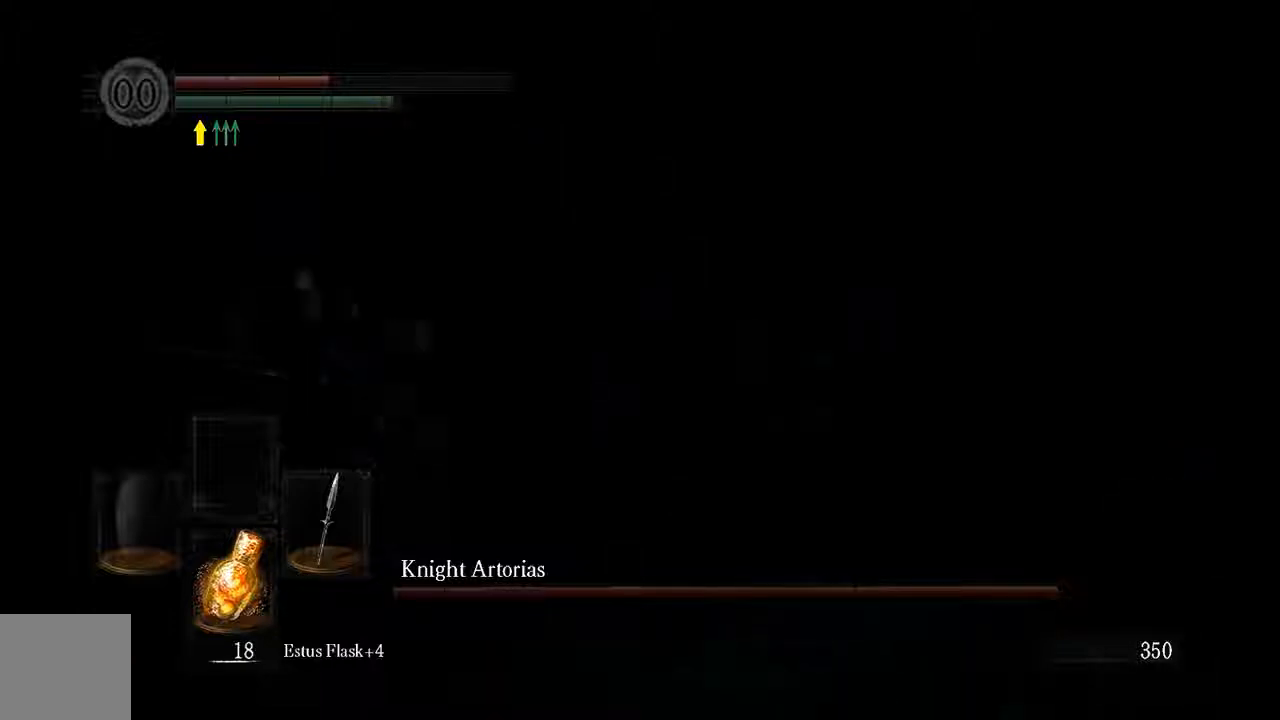
{"dt_ms": 500, "buttons": ["L1"], "left_stick": "right", "right_stick": "left", "events": [[400, "right_stick", "left"], [433, "left_stick", "right"]]}
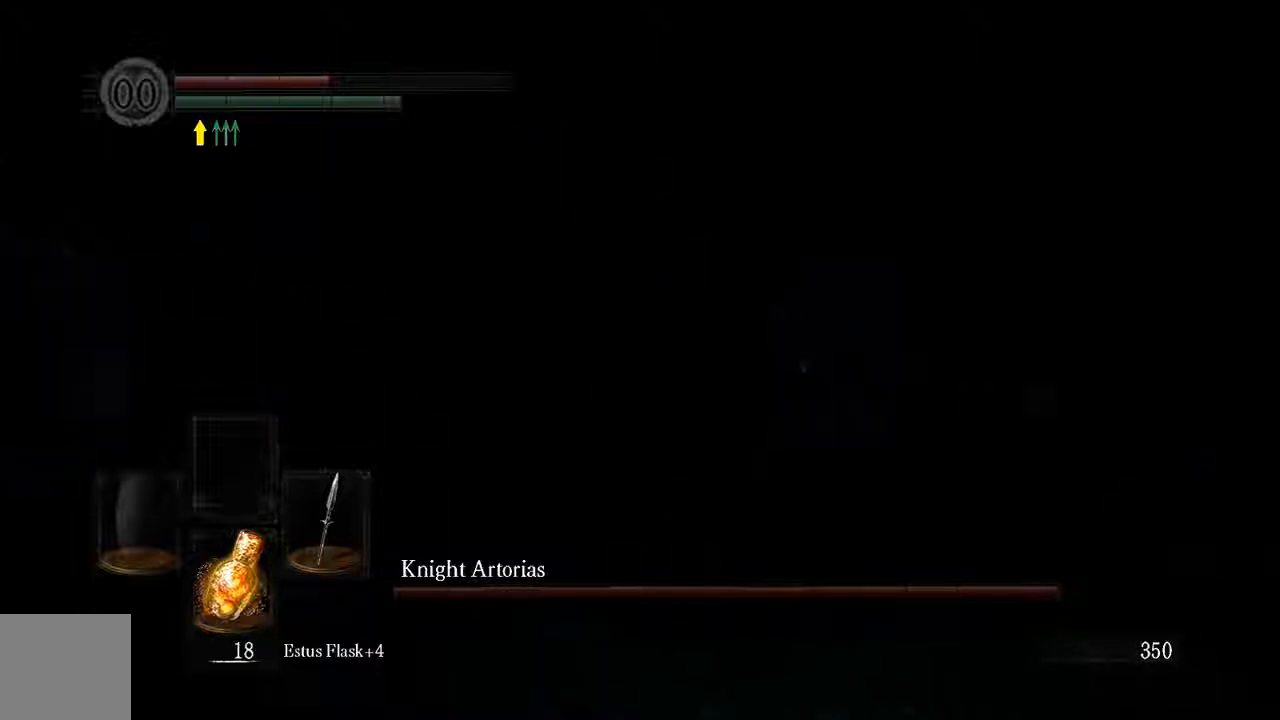
{"dt_ms": 500, "buttons": ["L1"], "left_stick": "down-right", "right_stick": "down-left", "events": [[133, "right_stick", "center"], [200, "left_stick", "center"], [367, "right_stick", "left"], [467, "left_stick", "down-right"], [467, "right_stick", "down-left"]]}
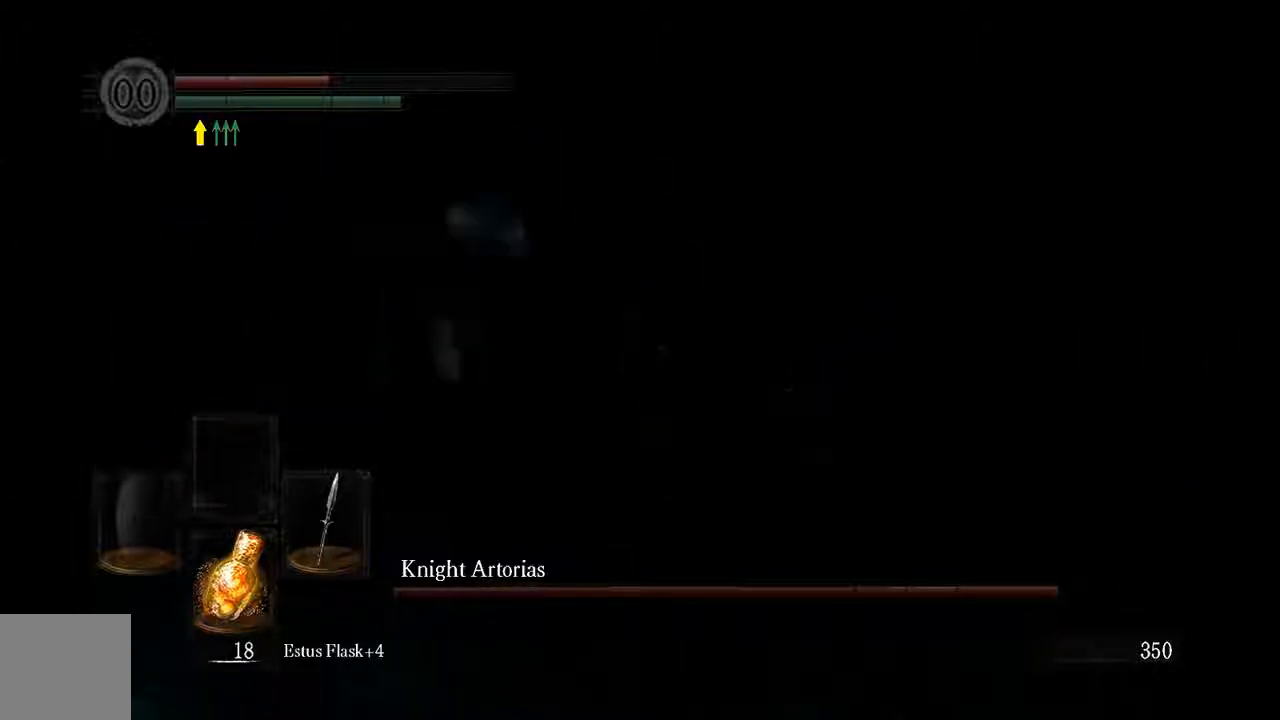
{"dt_ms": 500, "buttons": ["L1"], "left_stick": "center", "right_stick": "center", "events": [[183, "left_stick", "center"], [183, "right_stick", "center"]]}
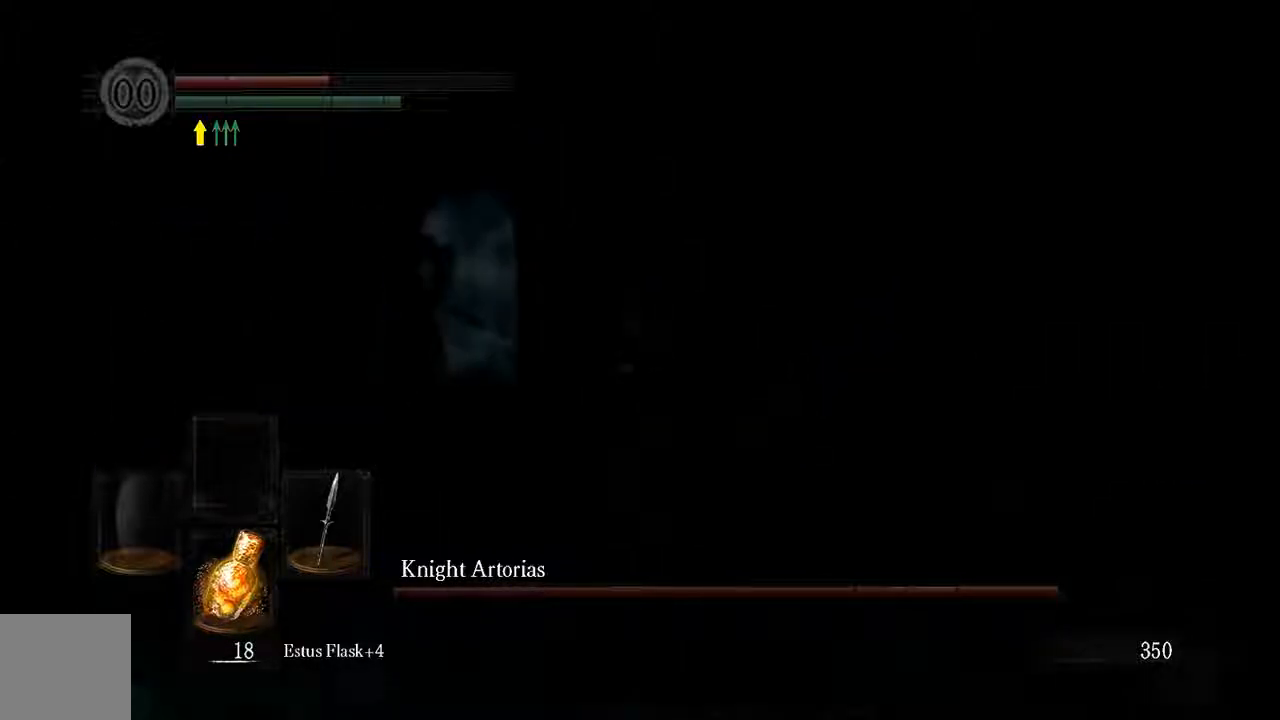
{"dt_ms": 1000, "buttons": ["L1"], "left_stick": "up", "right_stick": "left"}
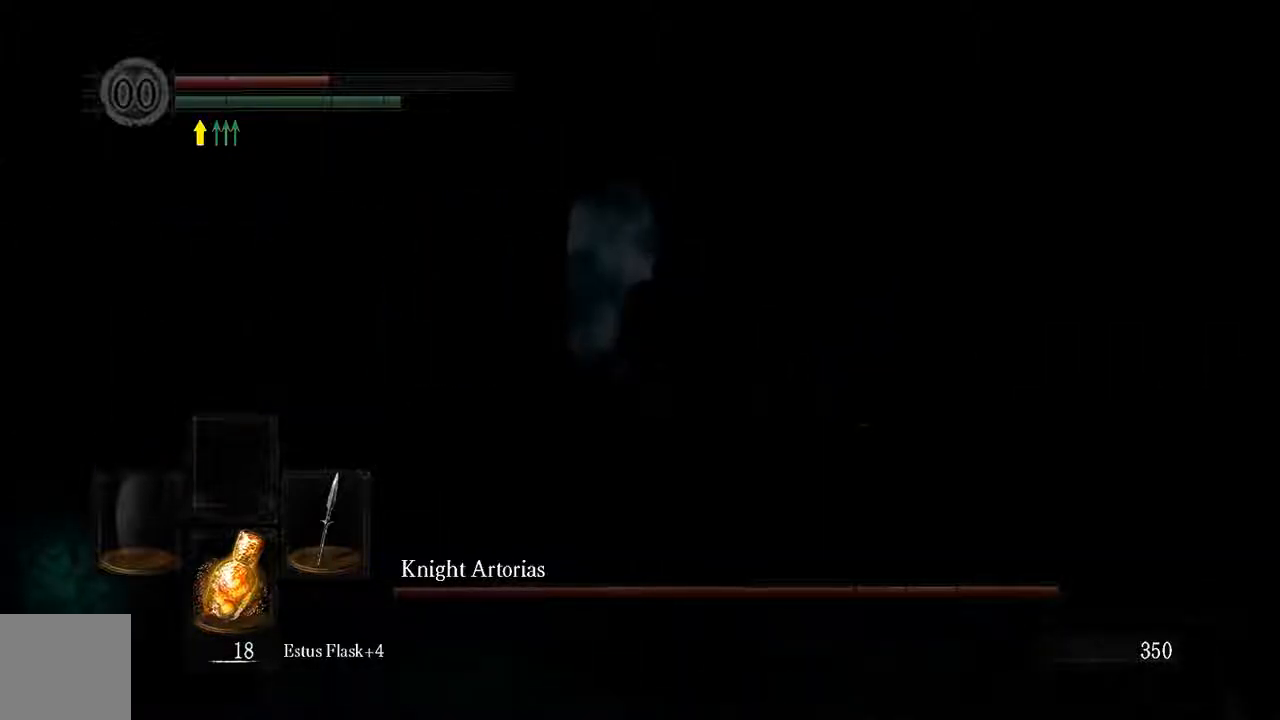
{"dt_ms": 500, "buttons": ["L1"], "left_stick": "up", "right_stick": "center", "events": [[67, "right_stick", "center"]]}
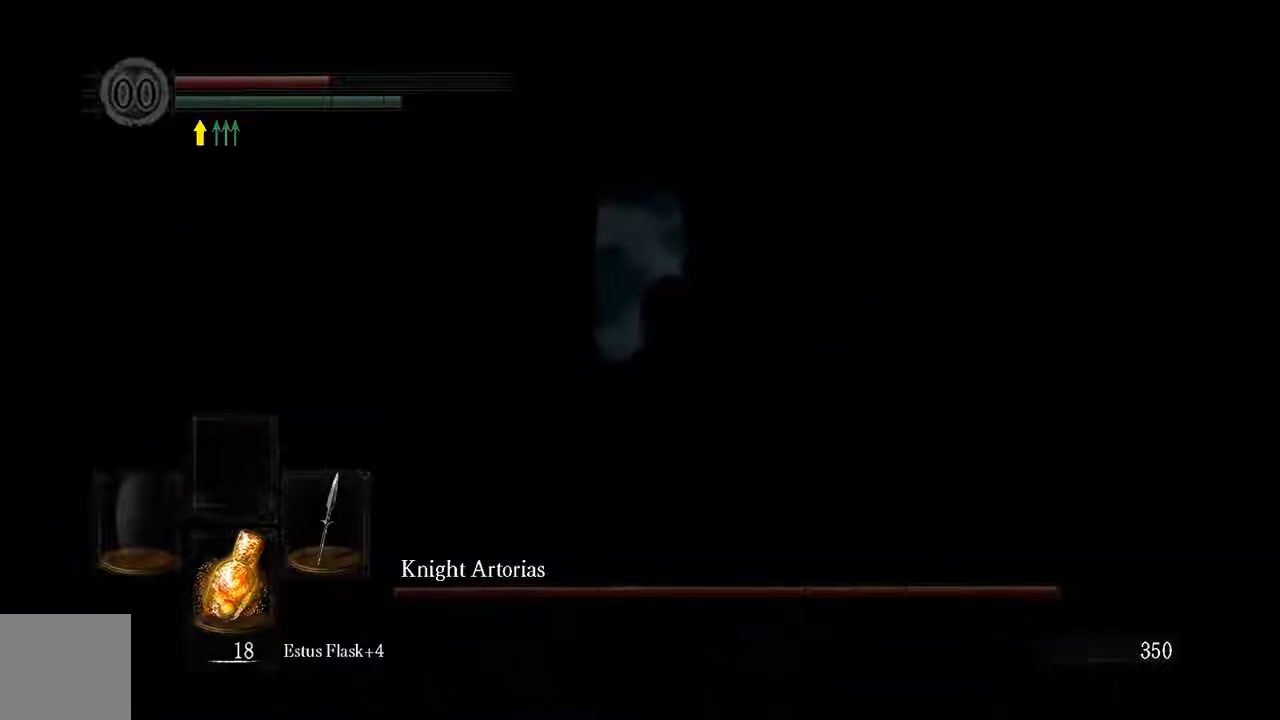
{"dt_ms": 500, "buttons": ["L1"], "left_stick": "up", "right_stick": "center", "events": [[250, "right_stick", "left"], [367, "right_stick", "center"]]}
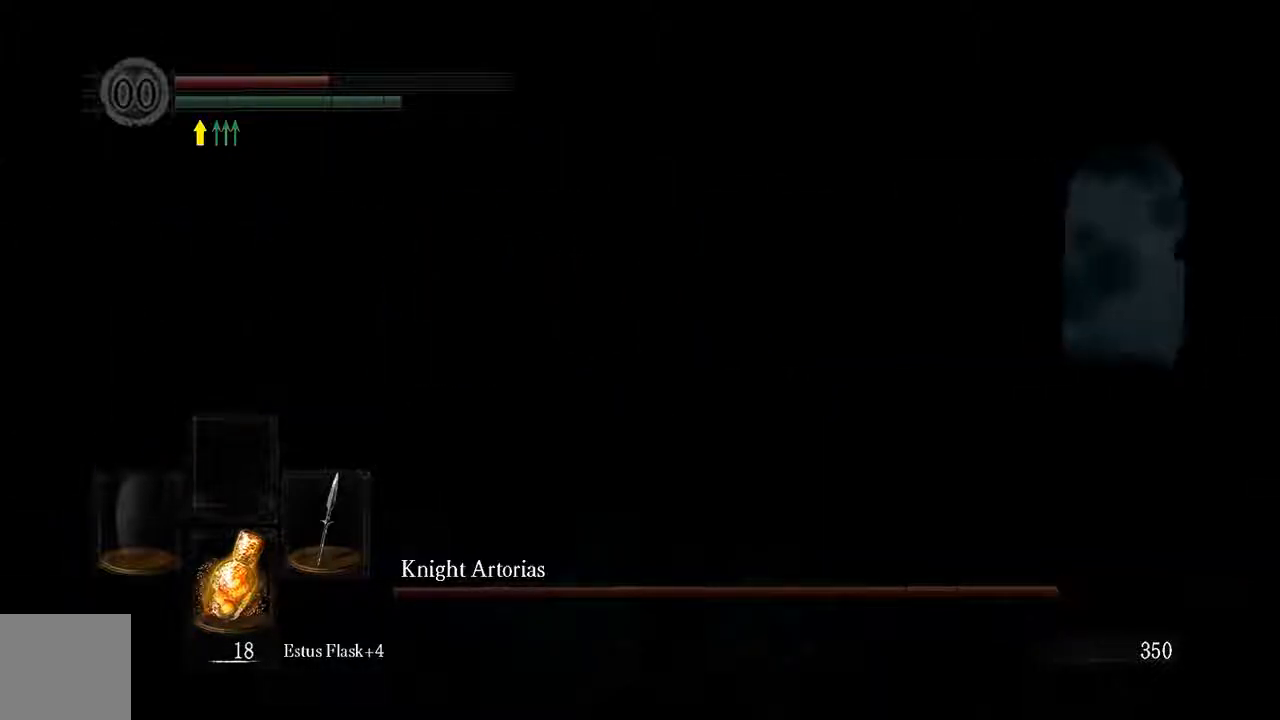
{"dt_ms": 500, "buttons": ["L1"], "left_stick": "up-right", "right_stick": "center", "events": [[483, "left_stick", "up-right"]]}
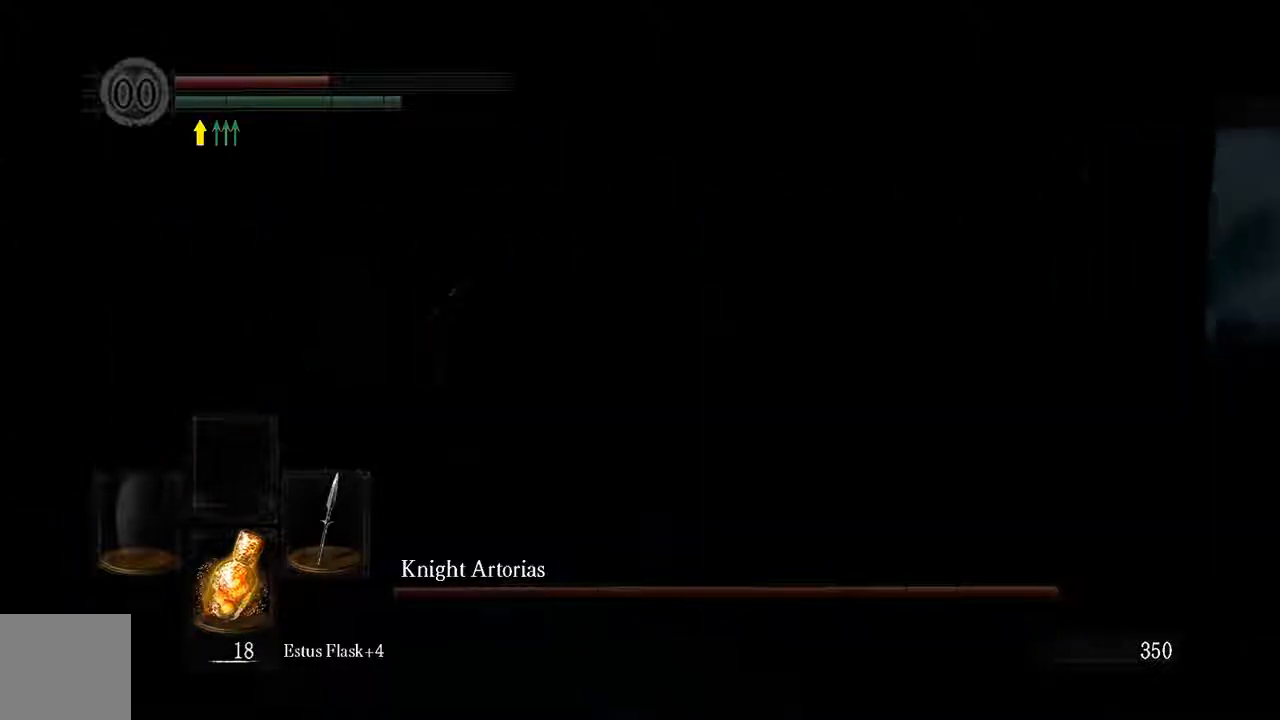
{"dt_ms": 500, "buttons": ["L1"], "left_stick": "right", "right_stick": "left", "events": [[183, "left_stick", "right"], [500, "right_stick", "left"]]}
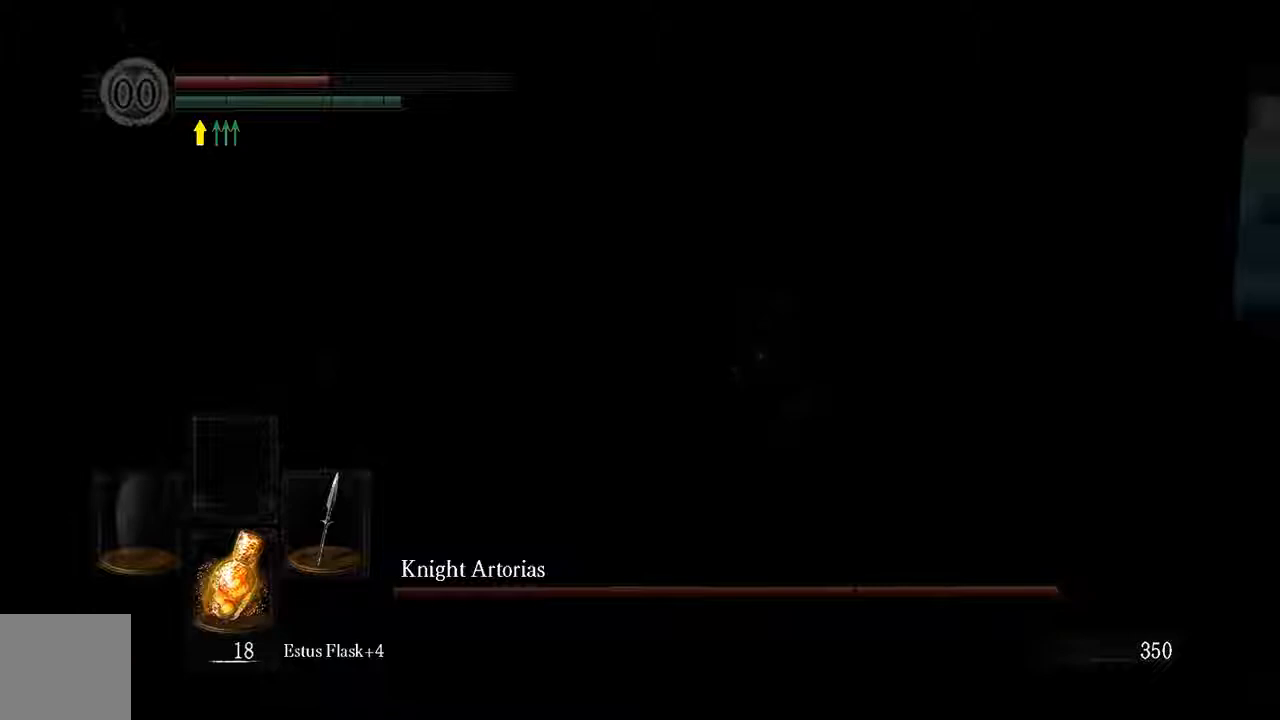
{"dt_ms": 500, "buttons": ["L1"], "left_stick": "up-right", "right_stick": "center", "events": [[150, "right_stick", "center"], [467, "left_stick", "up-right"]]}
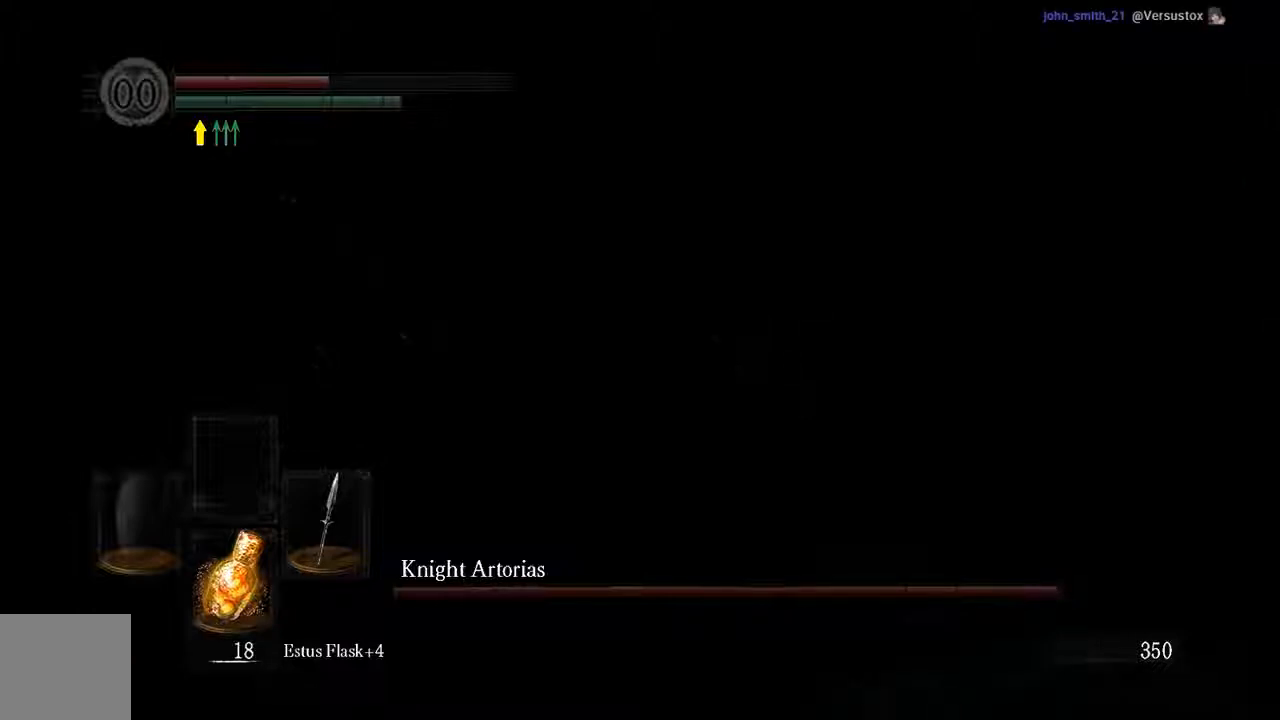
{"dt_ms": 500, "buttons": ["L1"], "left_stick": "up", "right_stick": "center", "events": [[233, "left_stick", "up"]]}
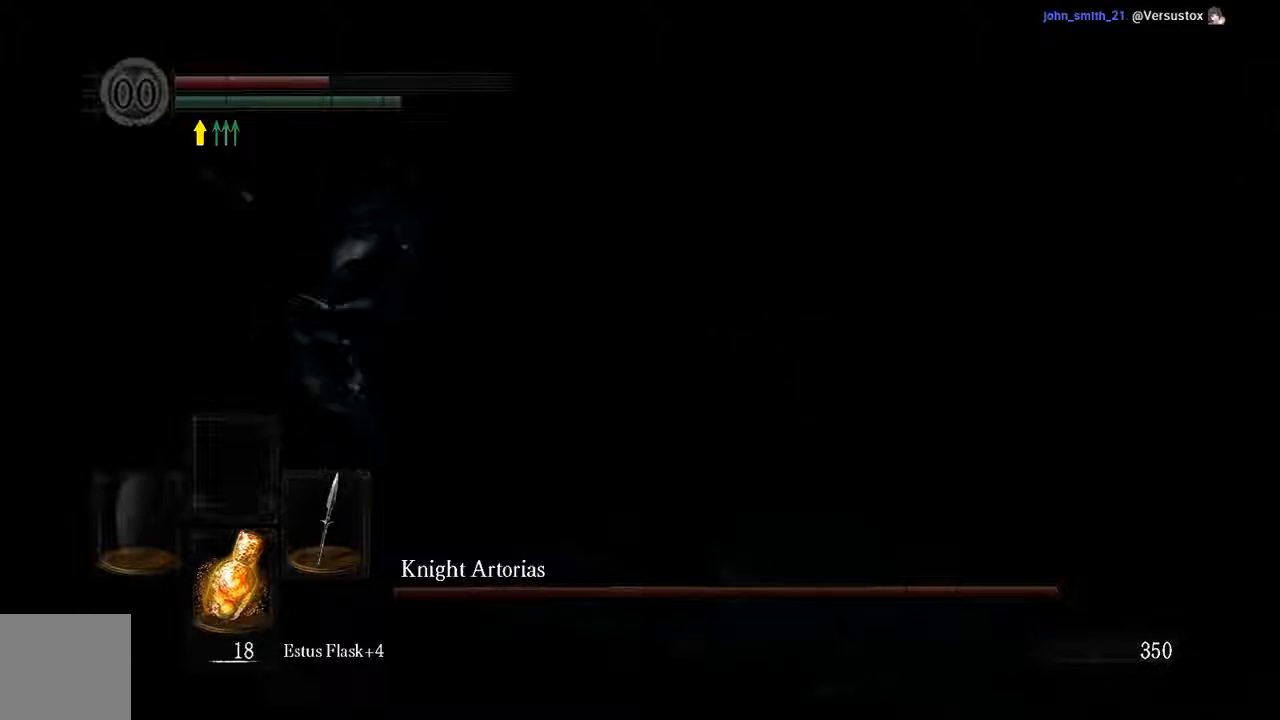
{"dt_ms": 500, "buttons": [], "left_stick": "up-left", "right_stick": "left", "events": [[83, "B", "down"], [83, "left_stick", "up-left"], [167, "B", "up"], [267, "right_stick", "left"], [433, "L1", "up"]]}
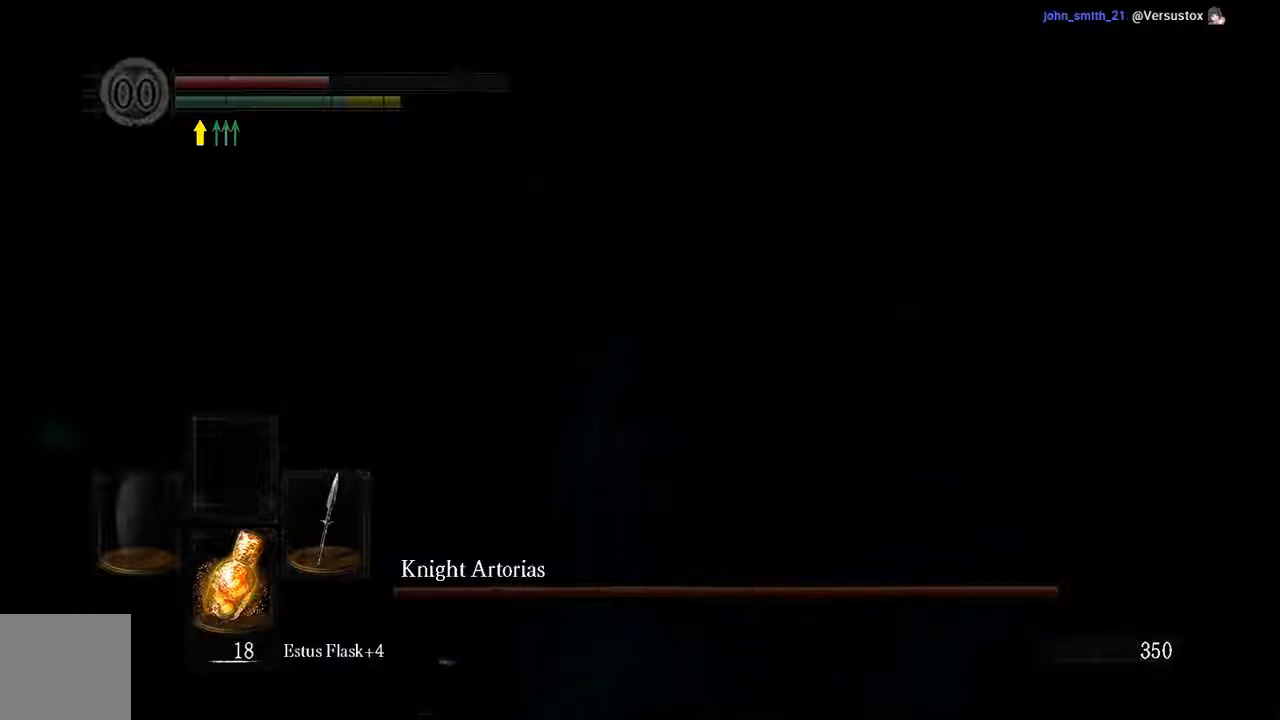
{"dt_ms": 500, "buttons": [], "left_stick": "up-right", "right_stick": "center", "events": [[67, "right_stick", "right"], [233, "R1", "down"], [250, "left_stick", "up-right"], [300, "right_stick", "center"], [400, "R1", "up"]]}
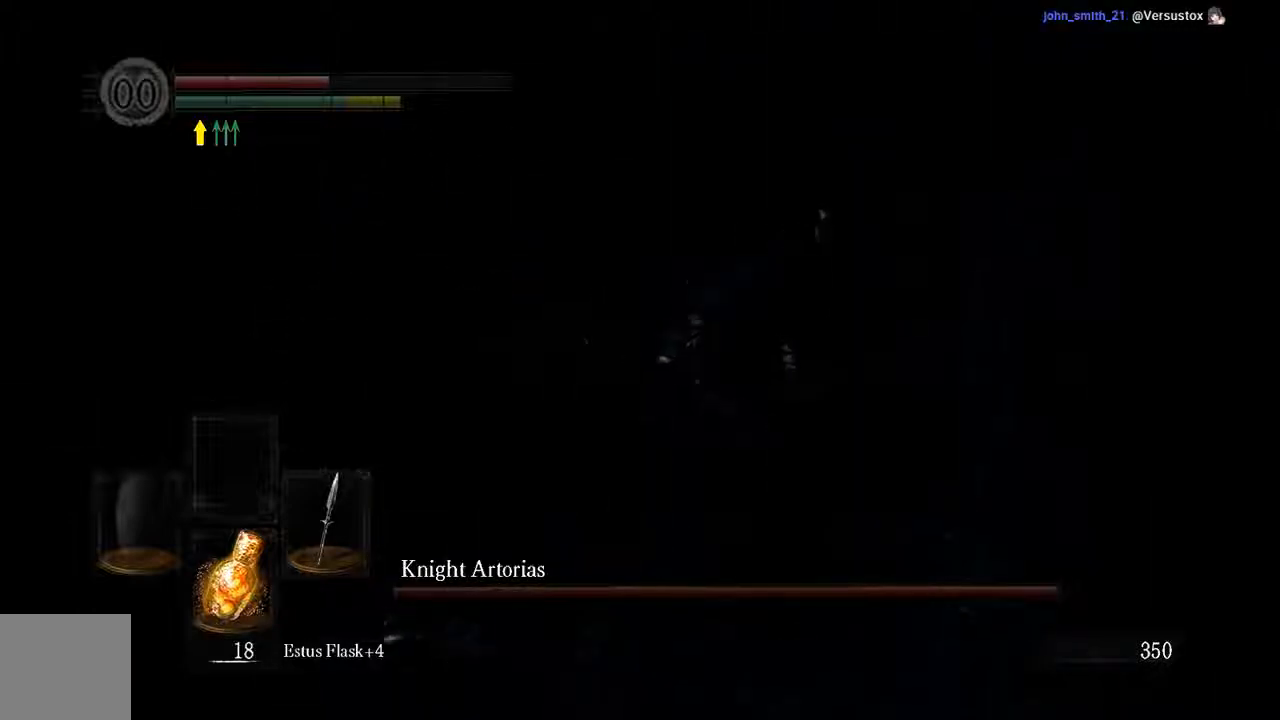
{"dt_ms": 500, "buttons": [], "left_stick": "up", "right_stick": "center"}
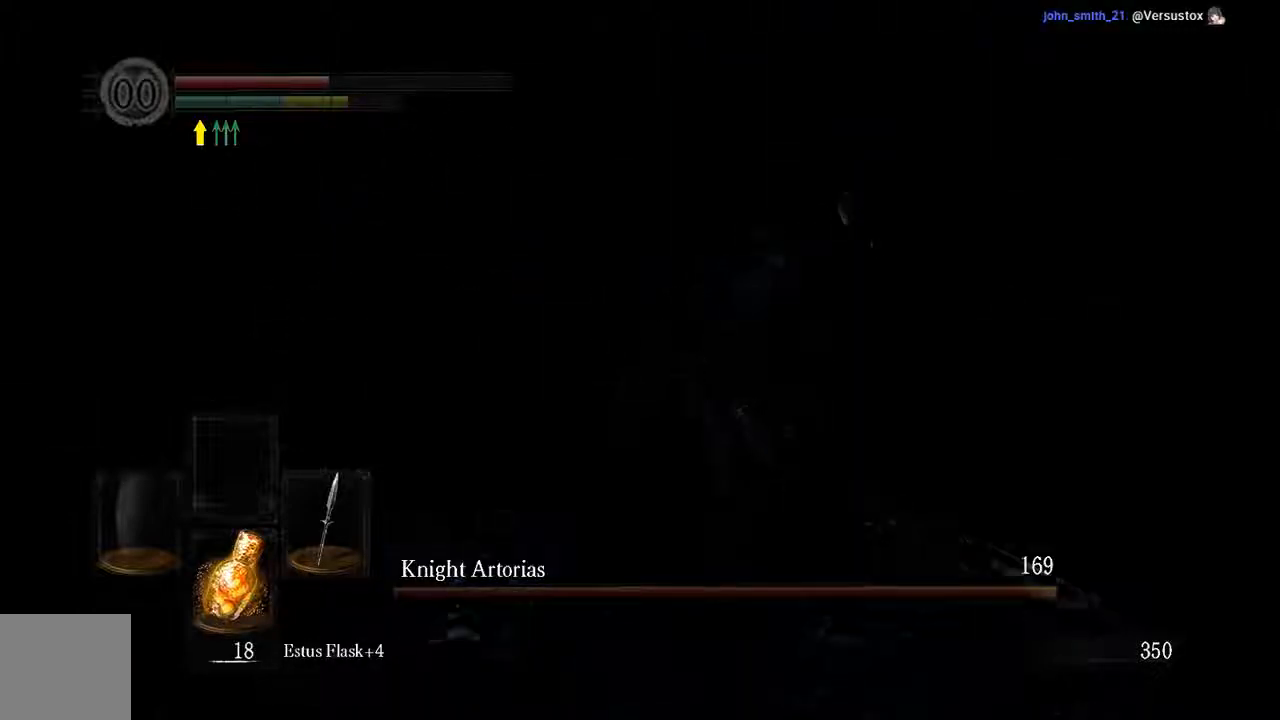
{"dt_ms": 500, "buttons": ["L1"], "left_stick": "up-left", "right_stick": "center", "events": [[33, "L1", "down"], [183, "left_stick", "up-left"]]}
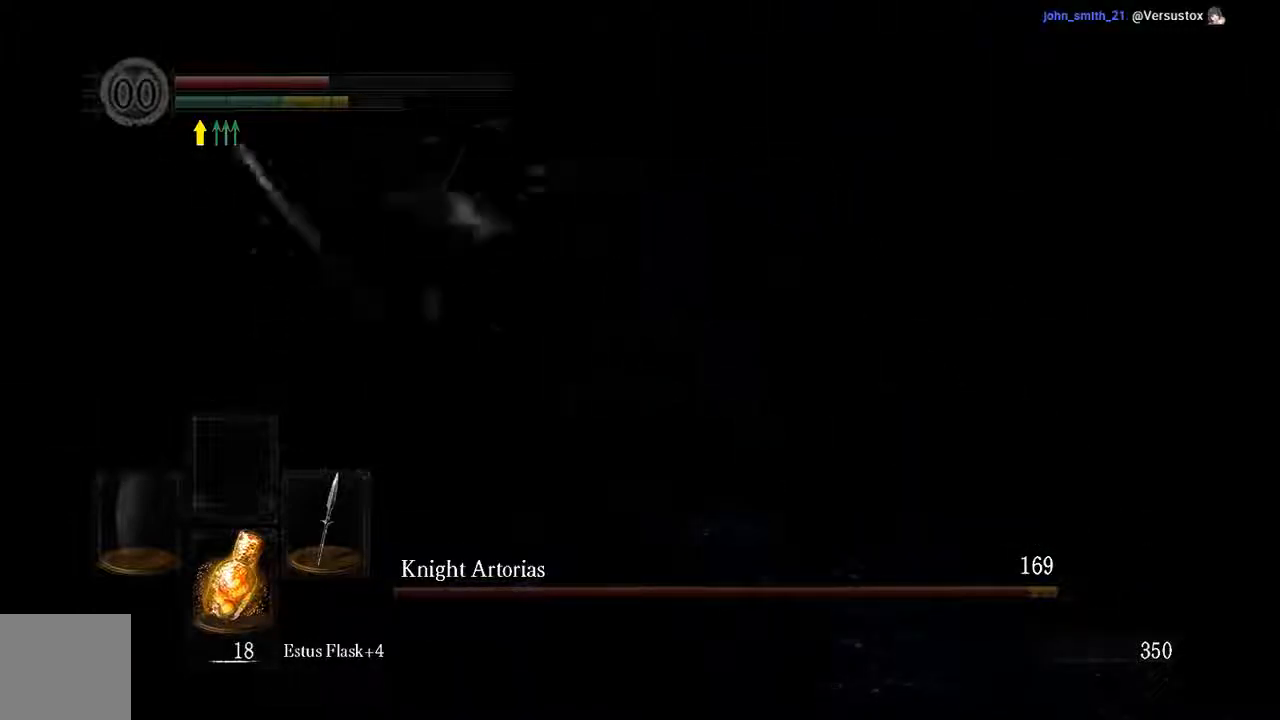
{"dt_ms": 500, "buttons": [], "left_stick": "down", "right_stick": "center", "events": [[133, "left_stick", "left"], [283, "L1", "up"], [300, "right_stick", "left"], [433, "left_stick", "down"], [467, "right_stick", "center"]]}